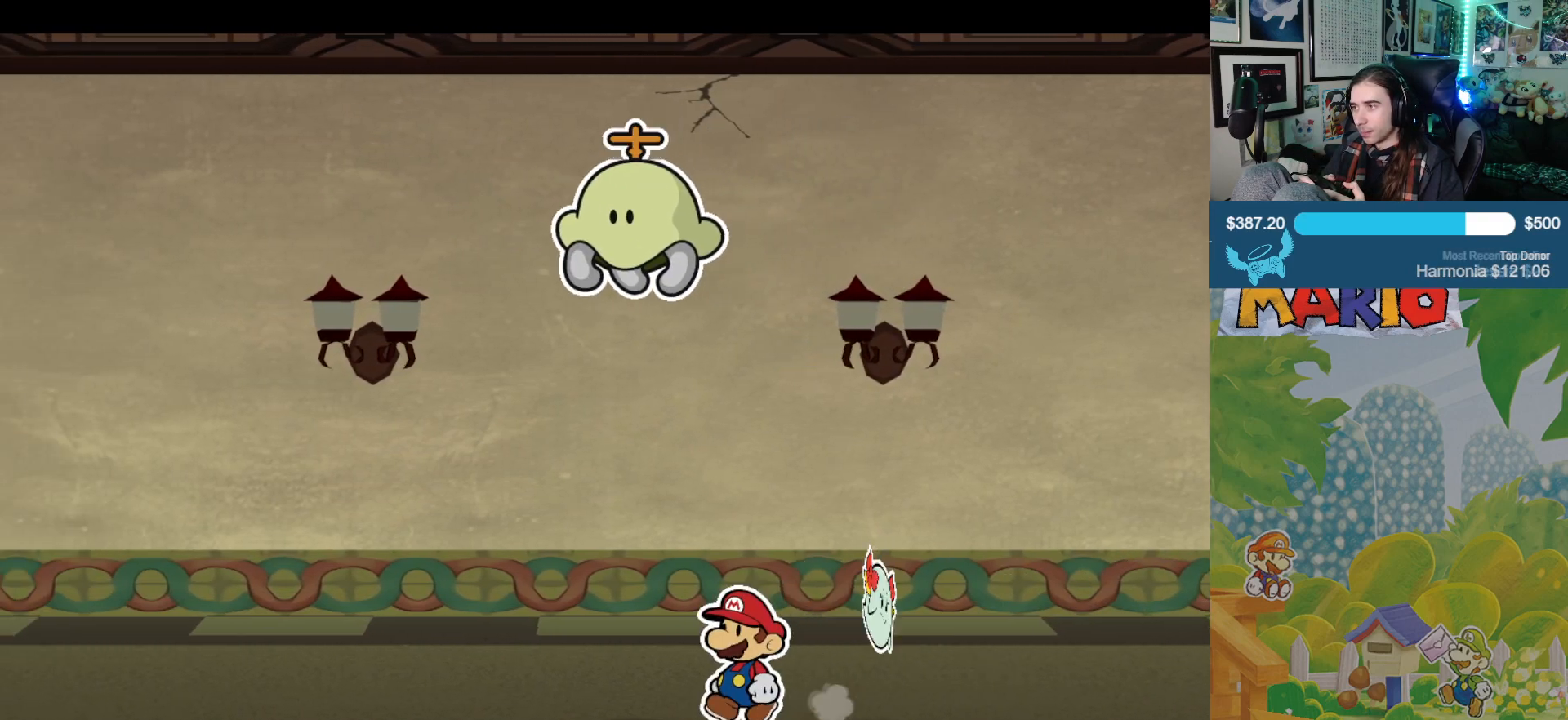
Gameplay with a controller (Xbox layout); each line is a JSON object with the inputs held at the frame after it. "events" lists button and stick changes between this image and that frame as [ms after this image, input, new state], when the widget could be followed in between. Not read: L2 R2.
{"buttons": [], "left_stick": "left", "right_stick": "center", "events": []}
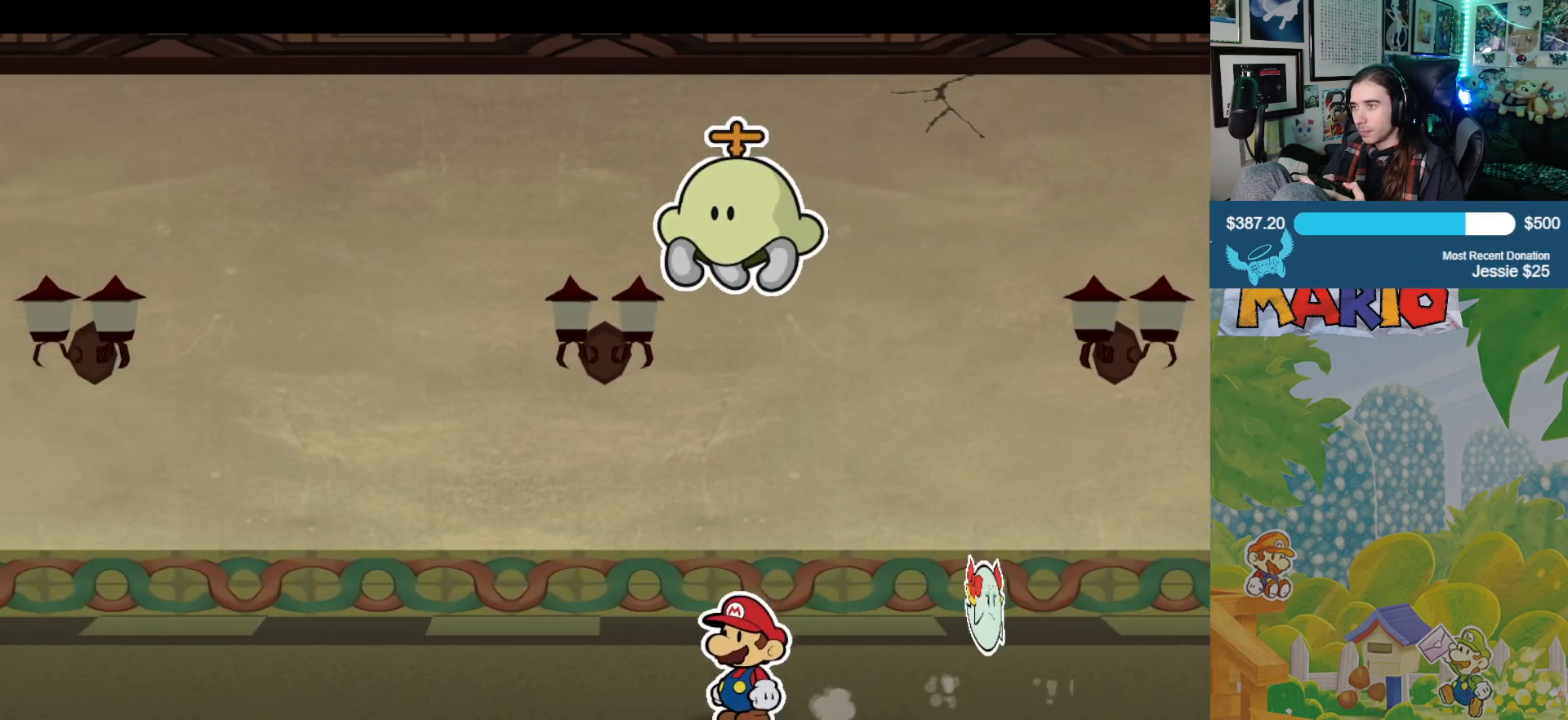
{"buttons": [], "left_stick": "left", "right_stick": "center", "events": []}
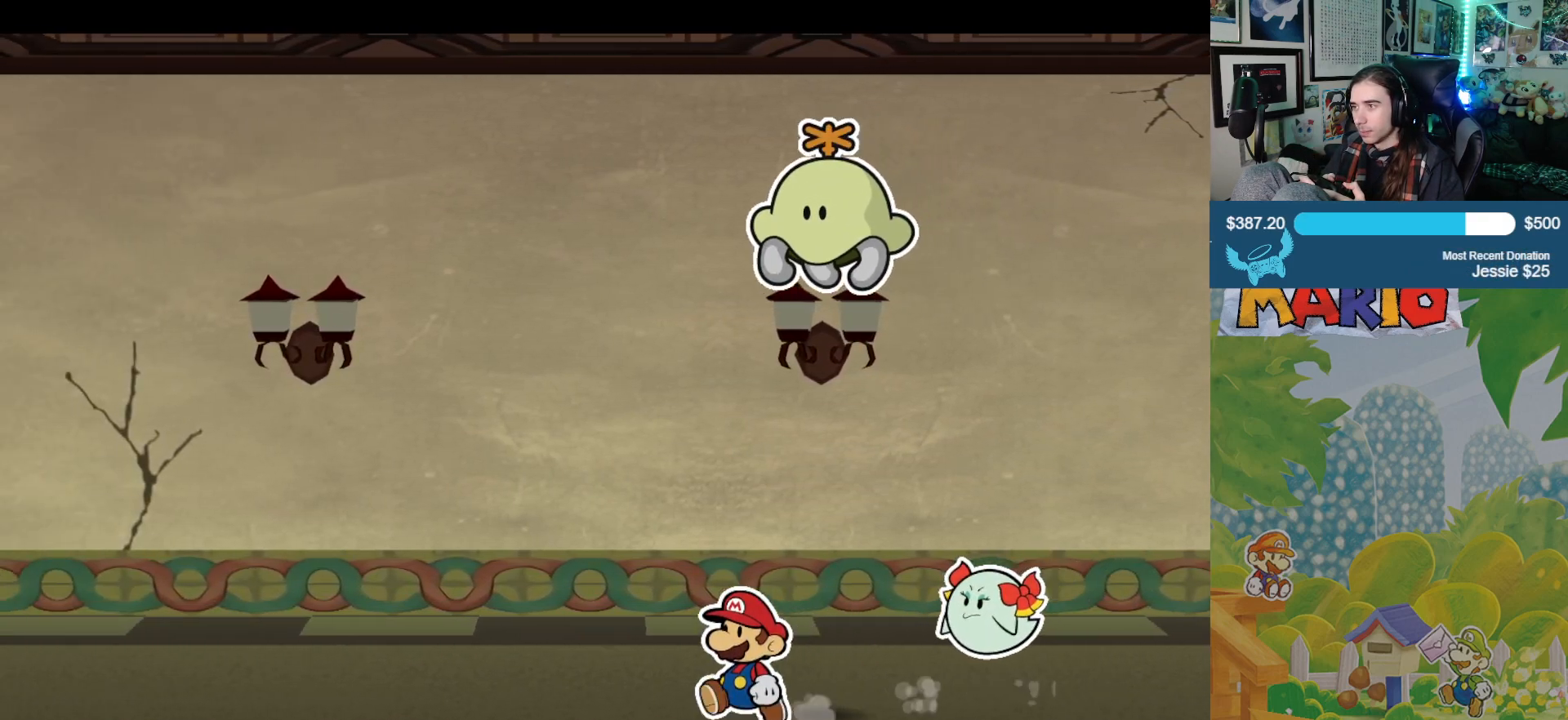
{"buttons": [], "left_stick": "left", "right_stick": "down", "events": [[467, "right_stick", "down"]]}
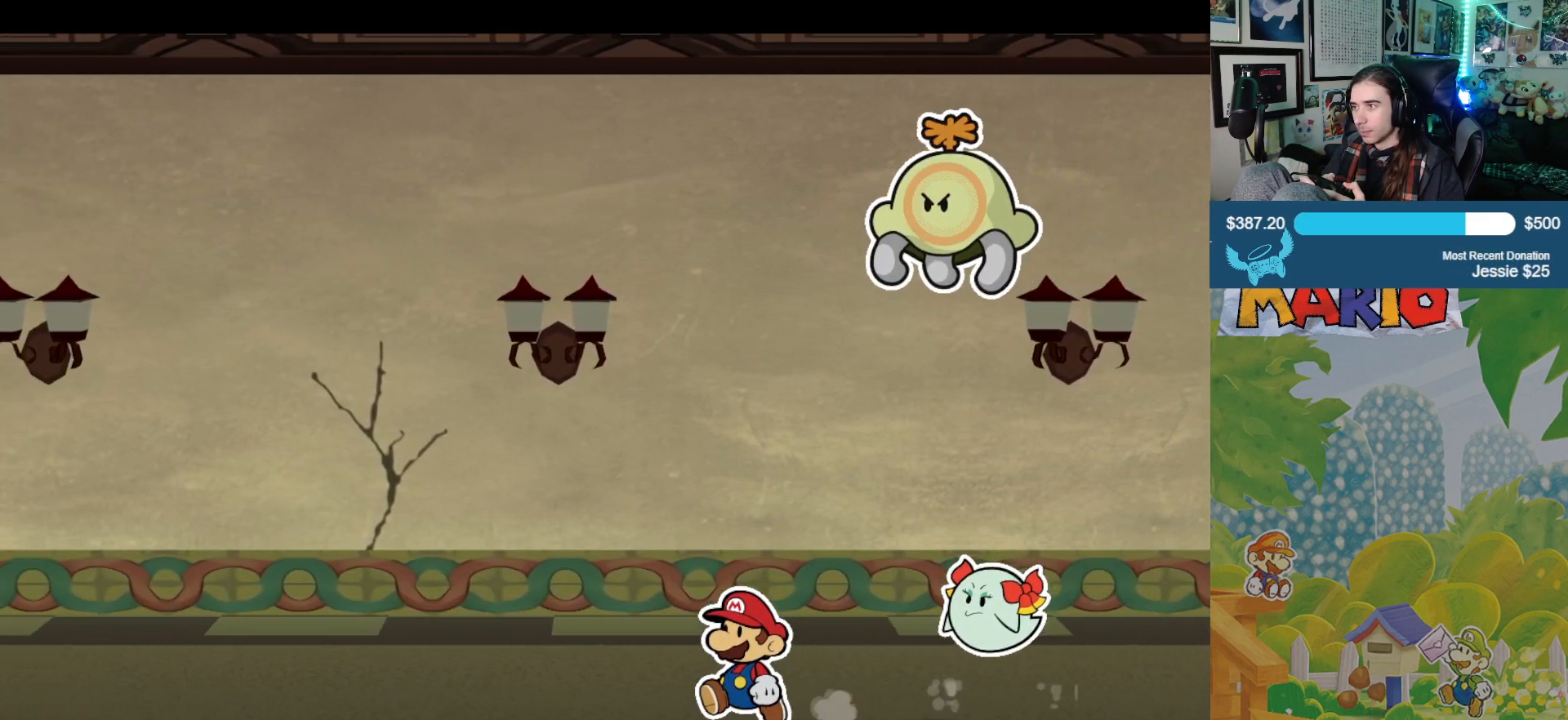
{"buttons": [], "left_stick": "center", "right_stick": "down", "events": [[50, "left_stick", "center"]]}
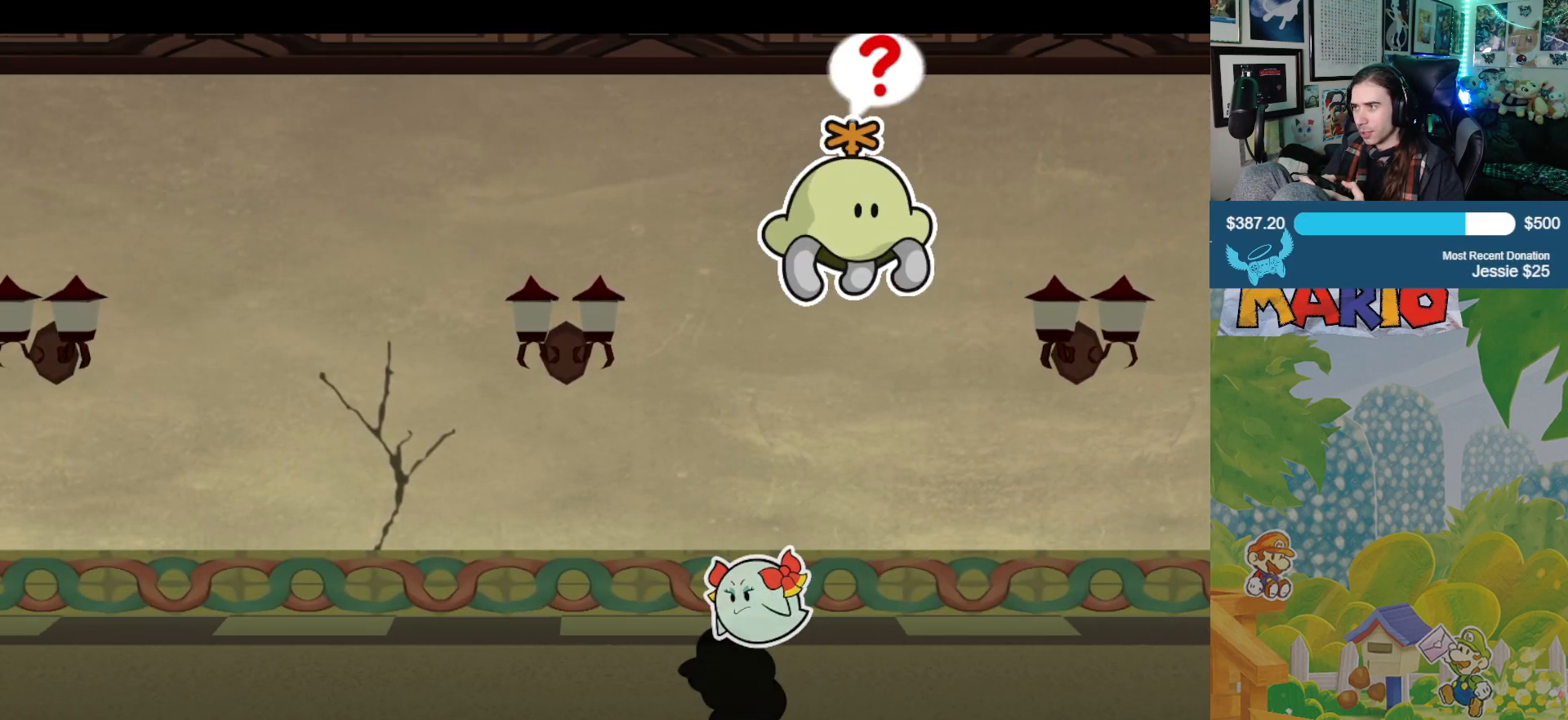
{"buttons": [], "left_stick": "left", "right_stick": "center", "events": [[167, "left_stick", "left"], [250, "right_stick", "center"]]}
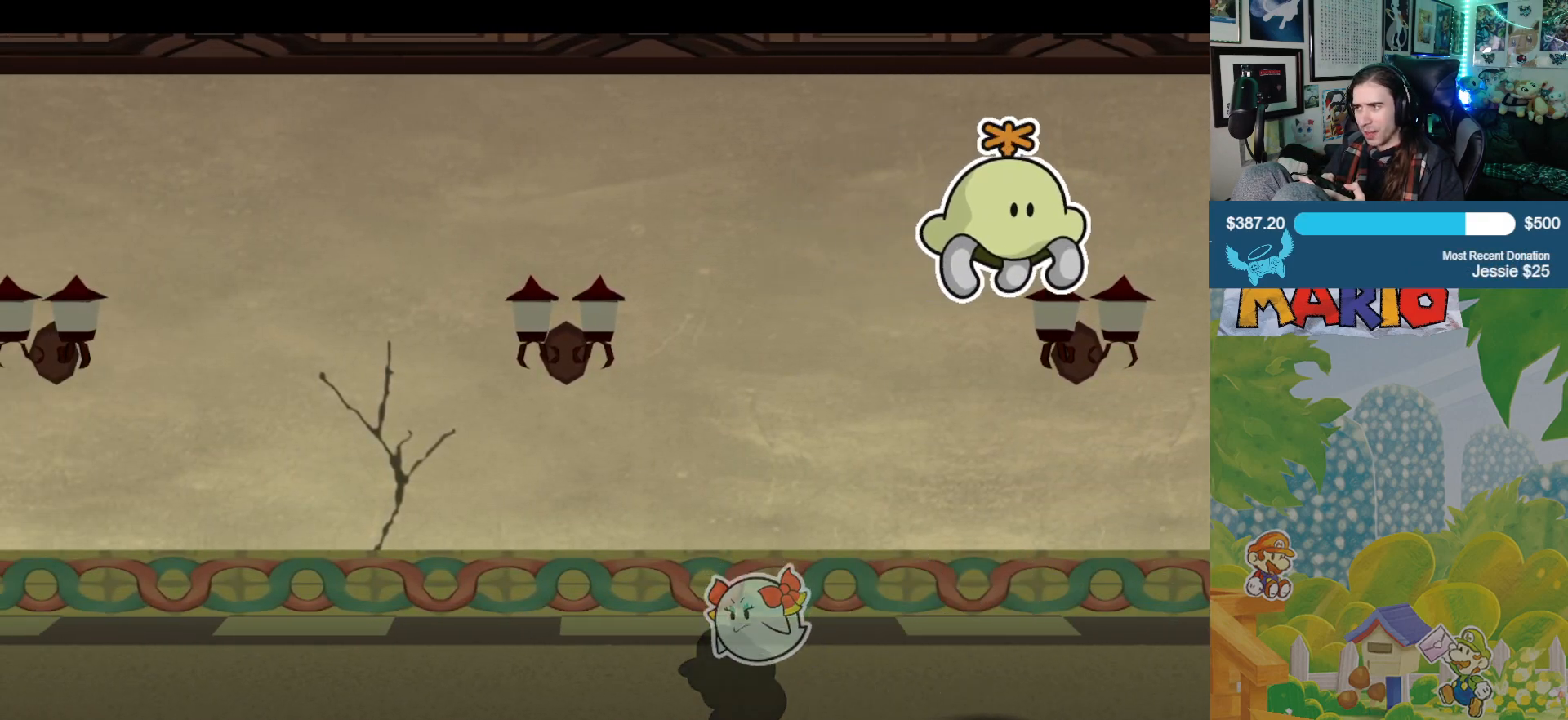
{"buttons": [], "left_stick": "left", "right_stick": "center", "events": []}
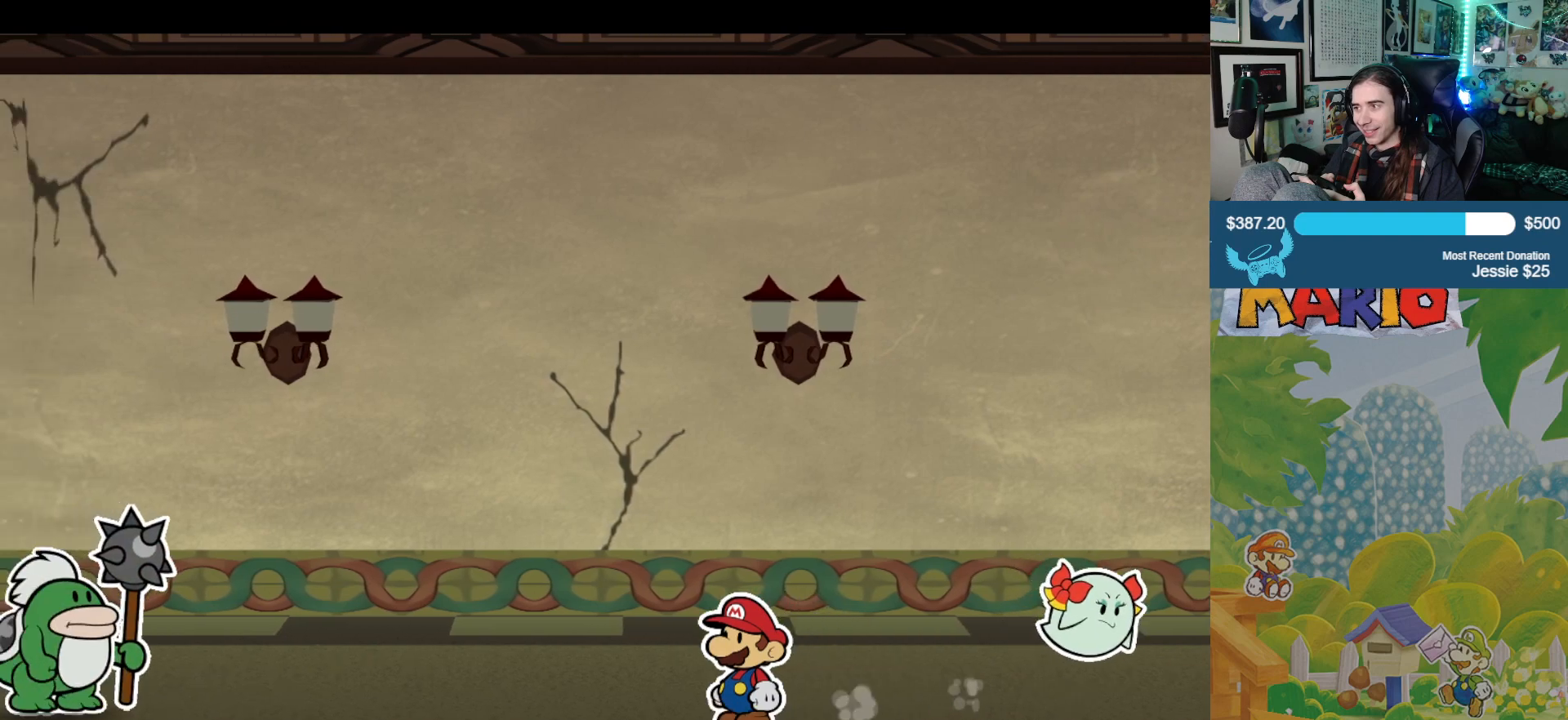
{"buttons": [], "left_stick": "down", "right_stick": "center", "events": [[267, "left_stick", "center"], [367, "left_stick", "down"]]}
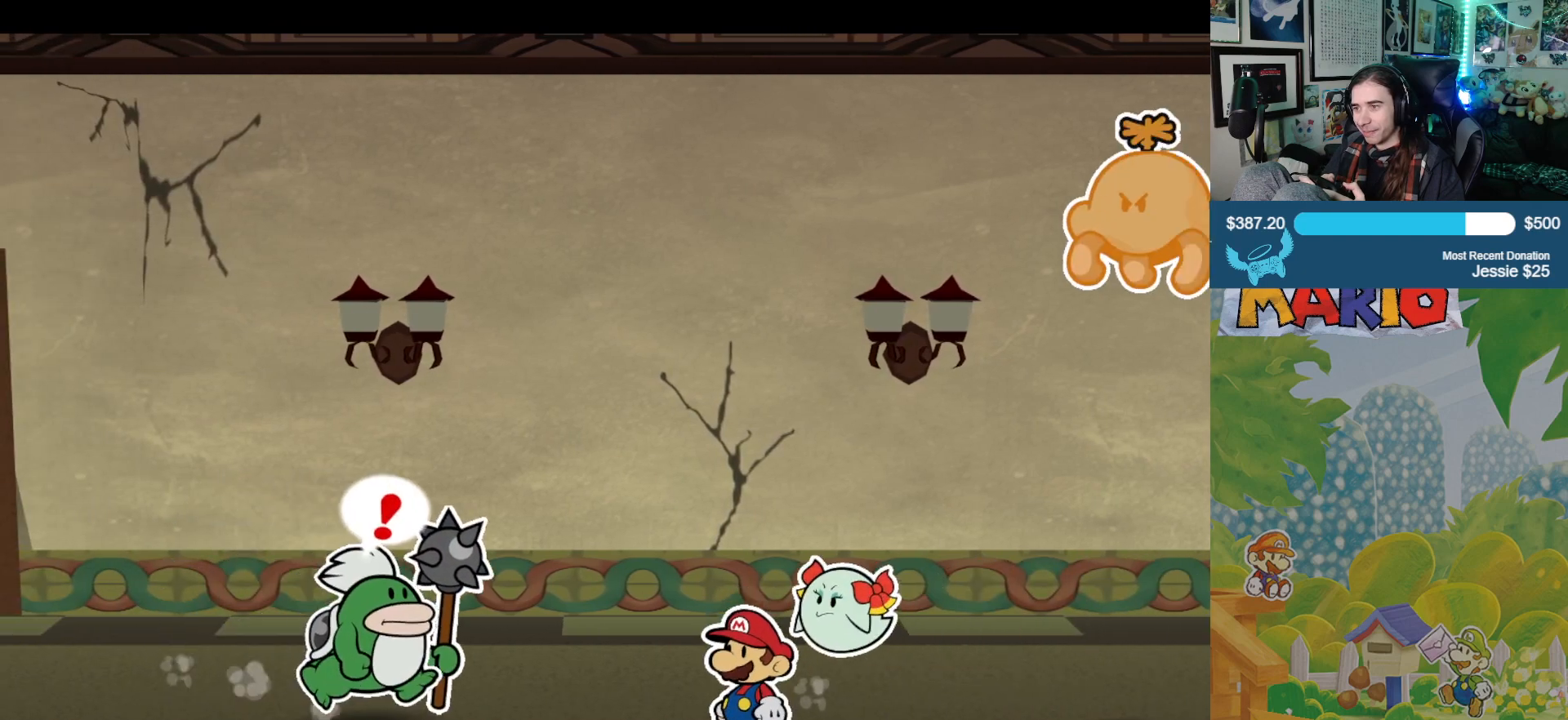
{"buttons": [], "left_stick": "down-right", "right_stick": "down", "events": [[83, "left_stick", "down-right"], [417, "right_stick", "down"]]}
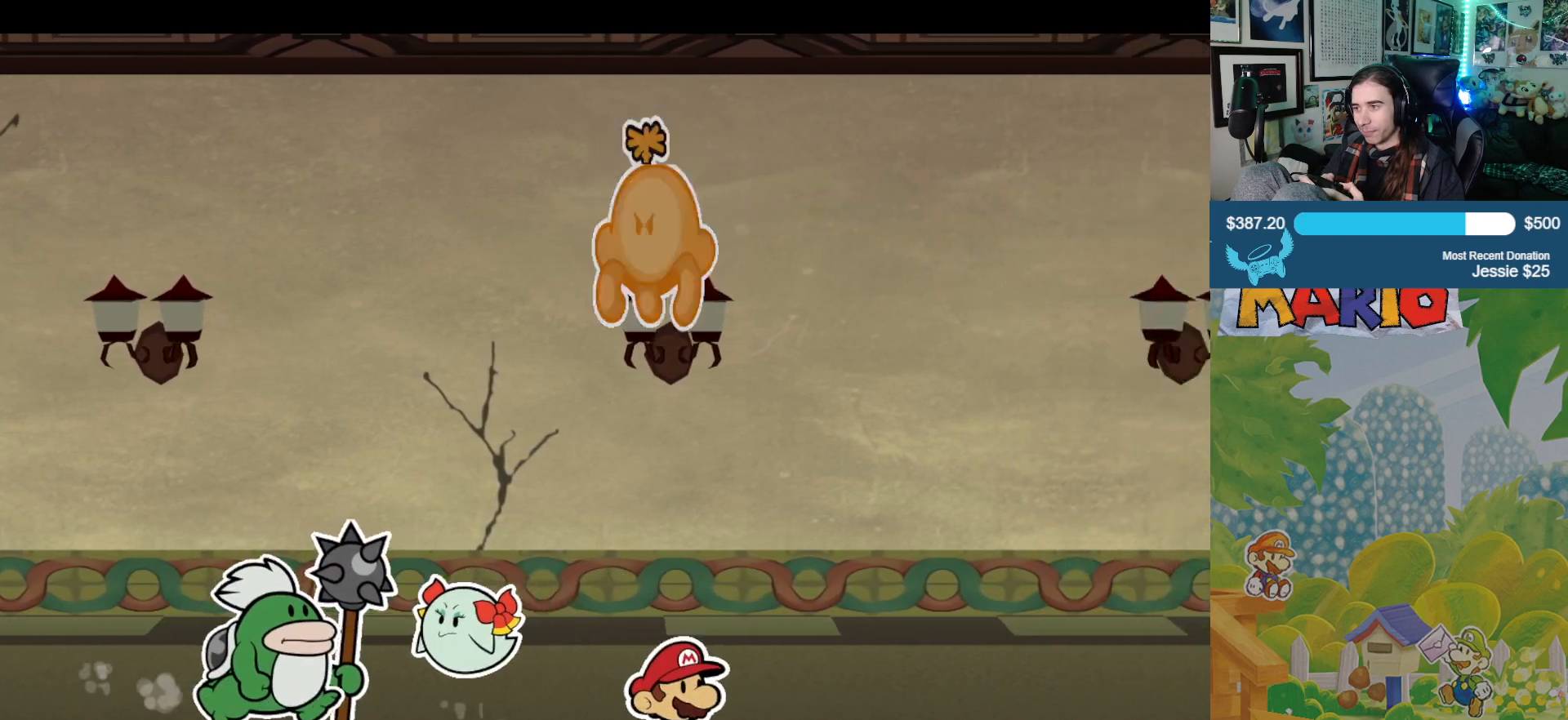
{"buttons": [], "left_stick": "center", "right_stick": "down", "events": [[250, "left_stick", "center"]]}
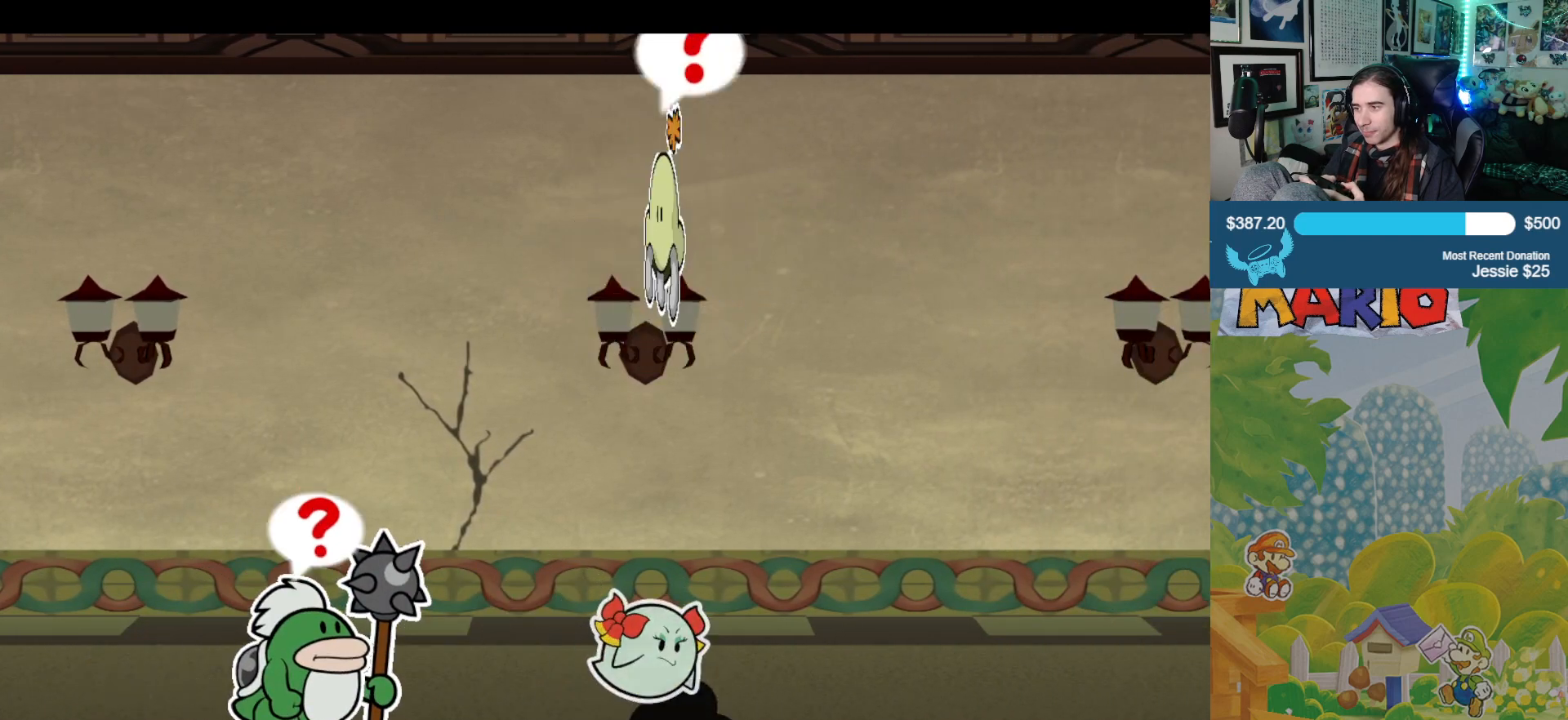
{"buttons": [], "left_stick": "center", "right_stick": "down", "events": []}
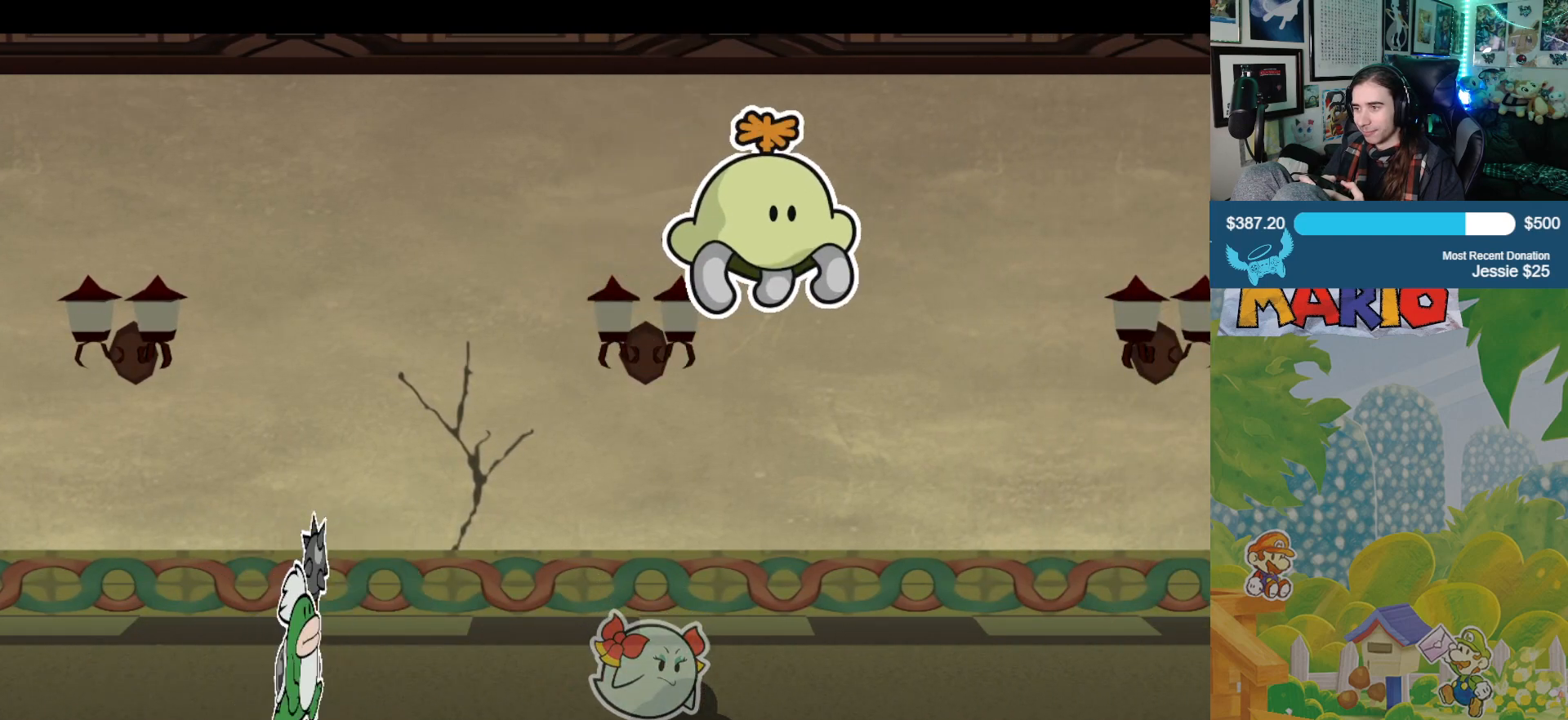
{"buttons": [], "left_stick": "center", "right_stick": "down", "events": []}
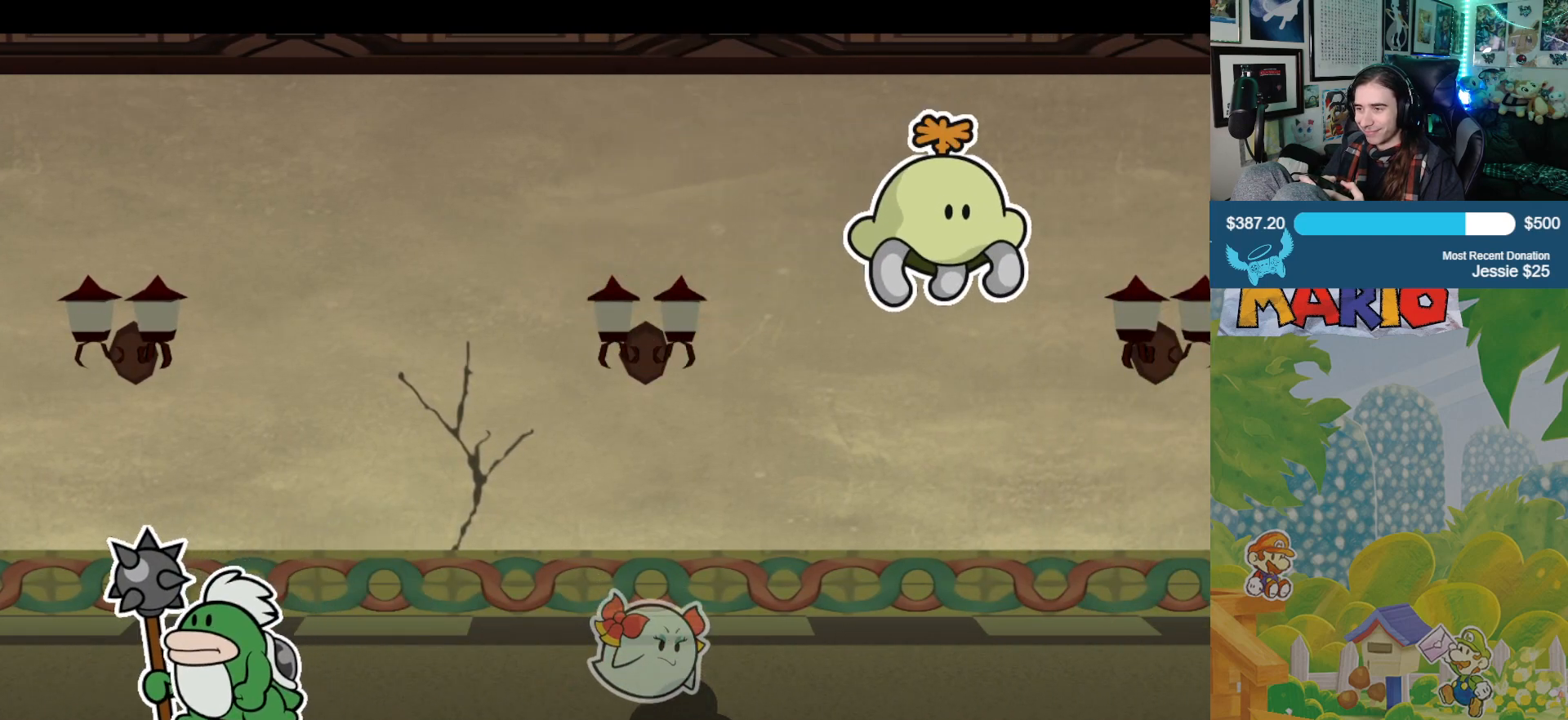
{"buttons": [], "left_stick": "center", "right_stick": "down", "events": []}
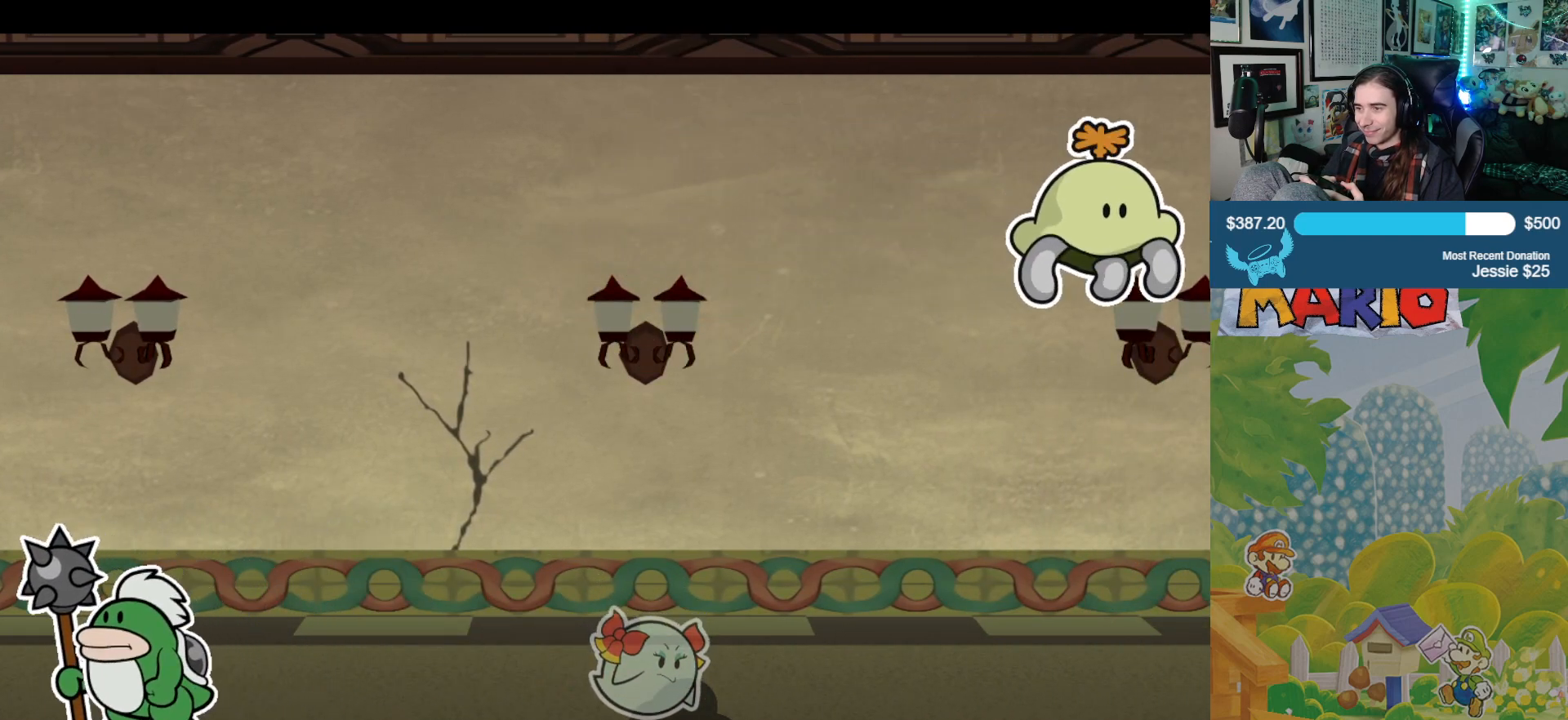
{"buttons": [], "left_stick": "center", "right_stick": "down", "events": []}
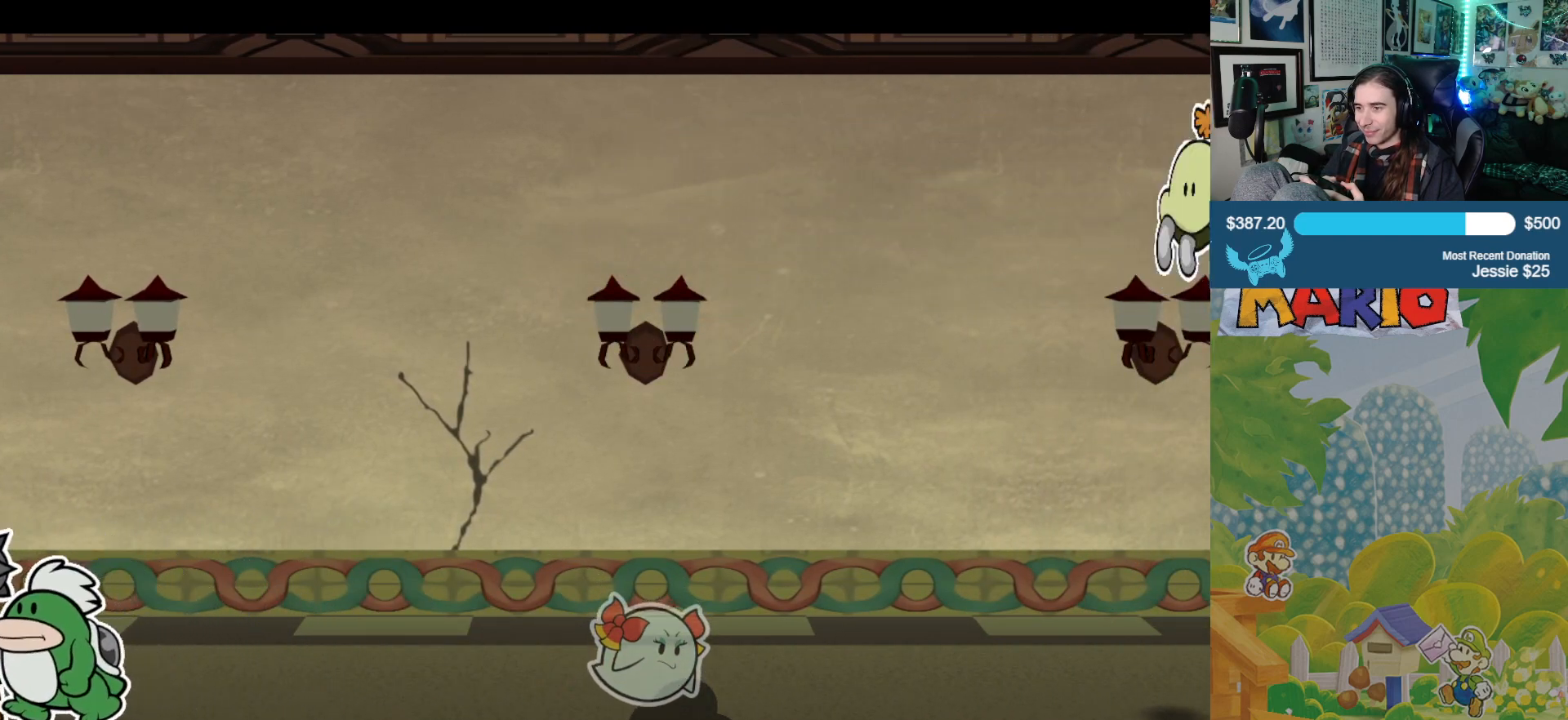
{"buttons": [], "left_stick": "down-left", "right_stick": "center", "events": [[50, "left_stick", "down-left"], [67, "right_stick", "center"]]}
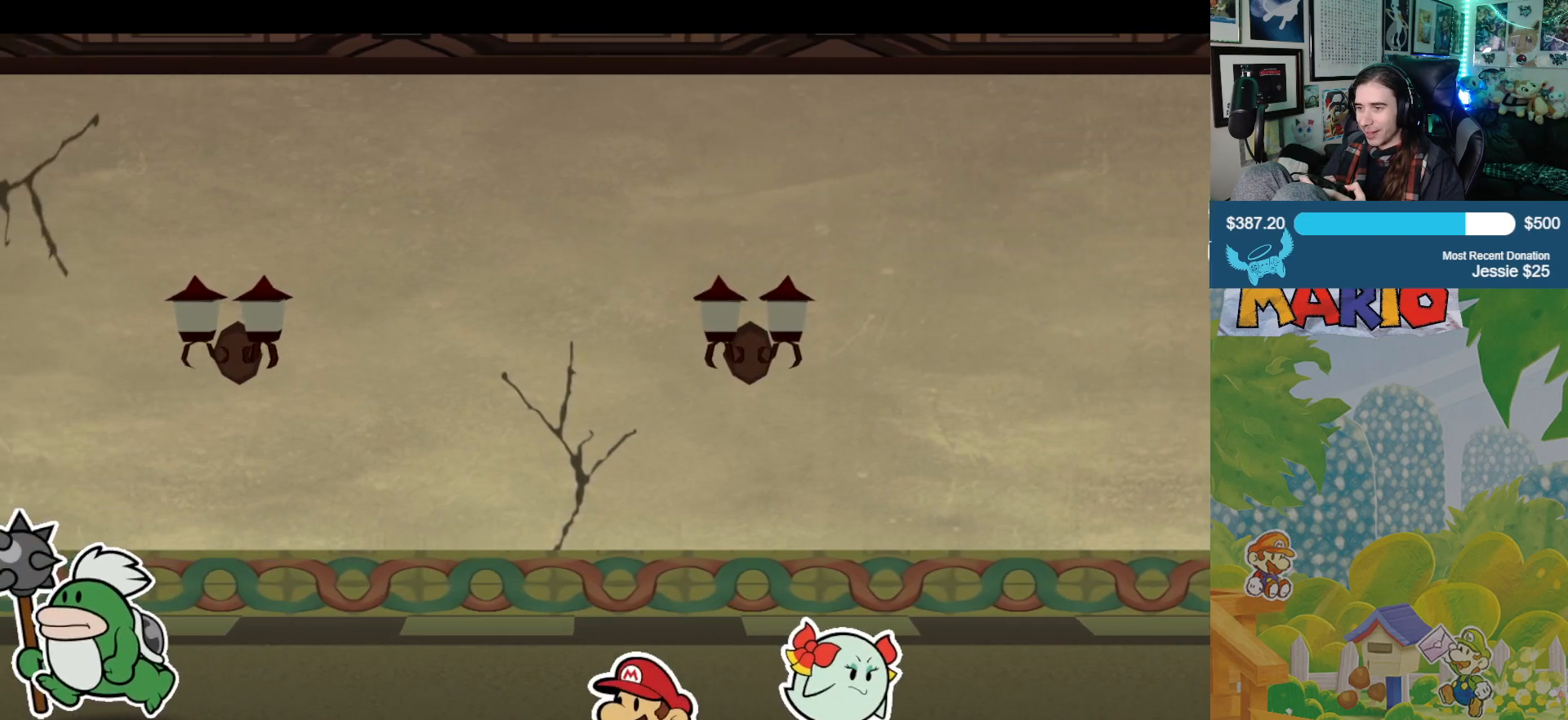
{"buttons": [], "left_stick": "down-left", "right_stick": "center", "events": []}
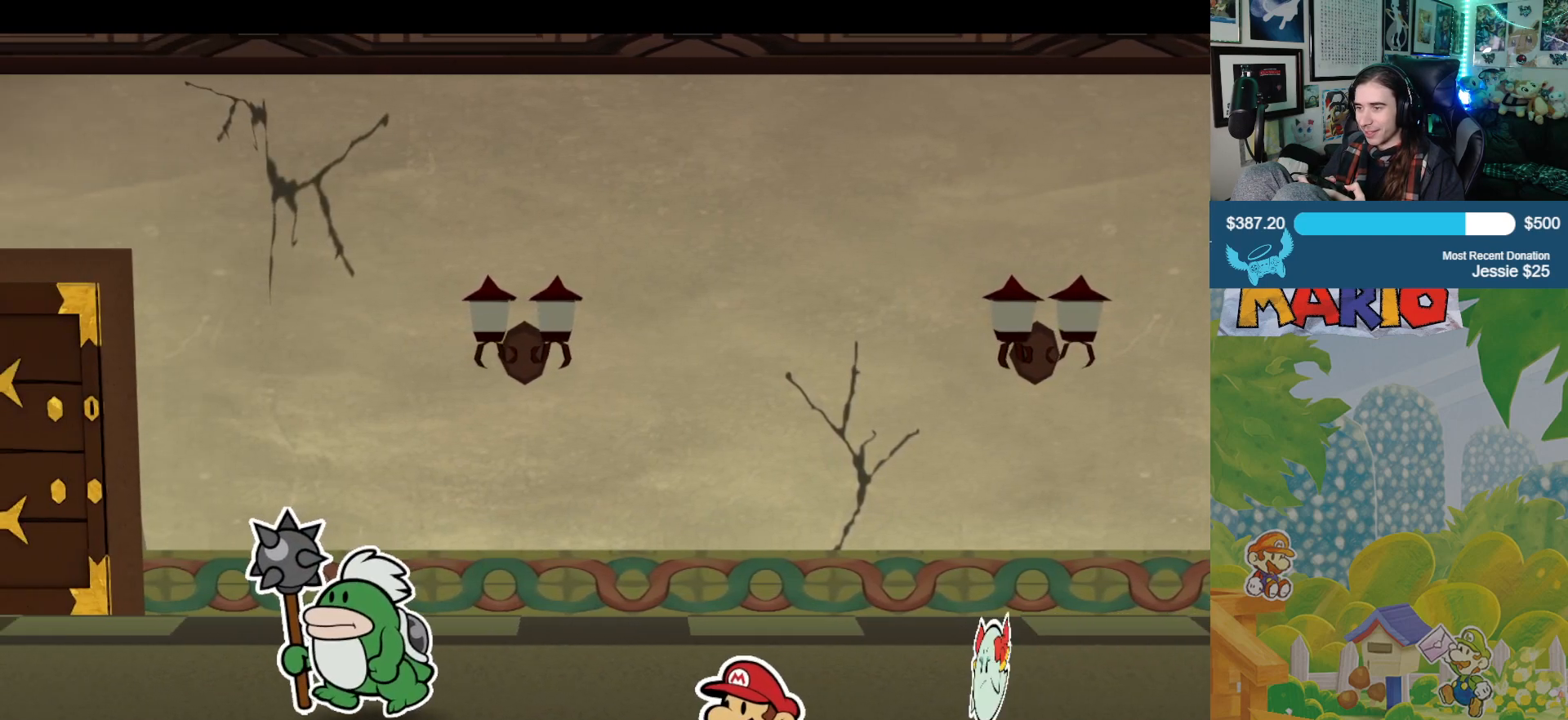
{"buttons": [], "left_stick": "down-left", "right_stick": "center", "events": []}
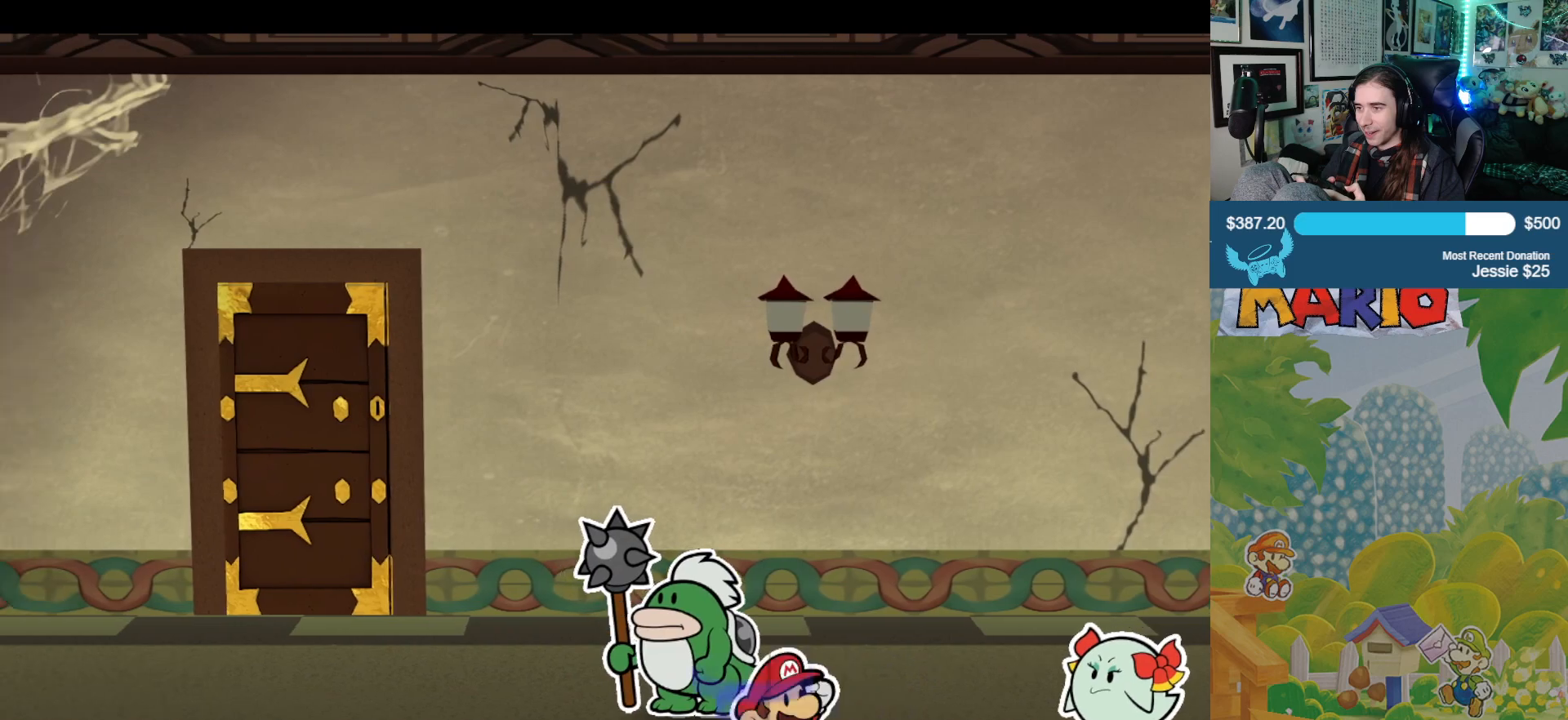
{"buttons": [], "left_stick": "up-left", "right_stick": "center", "events": [[183, "left_stick", "left"], [383, "left_stick", "up-left"]]}
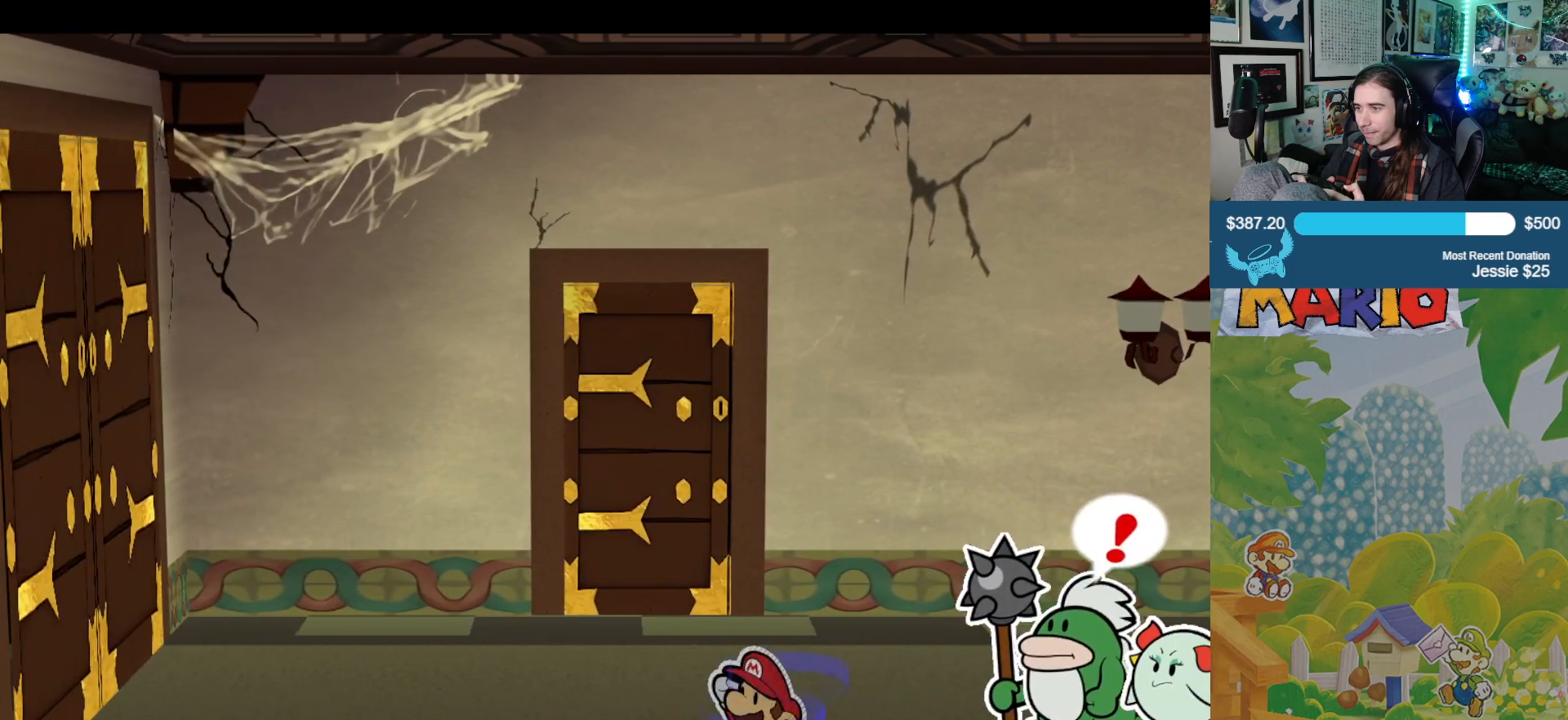
{"buttons": [], "left_stick": "up-left", "right_stick": "center", "events": []}
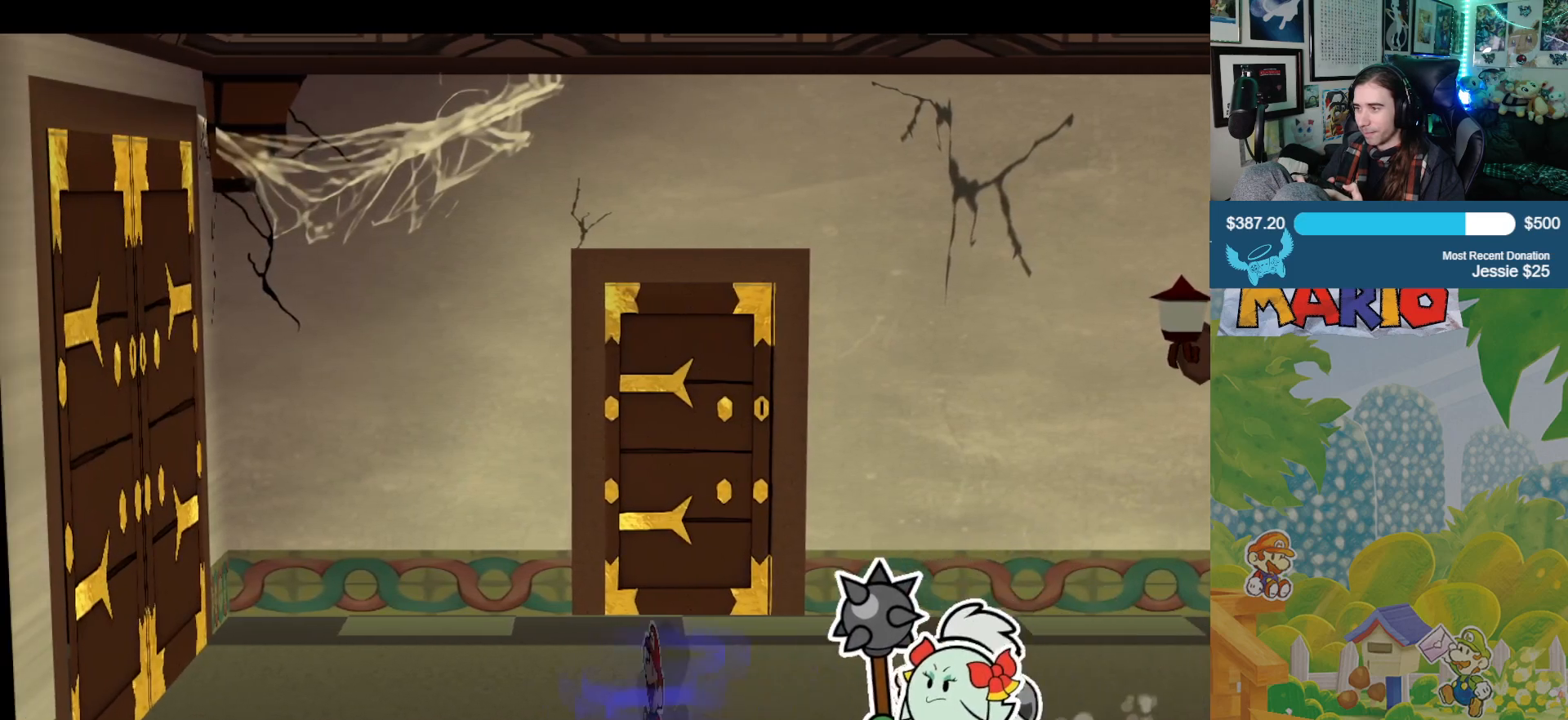
{"buttons": [], "left_stick": "up-left", "right_stick": "center", "events": []}
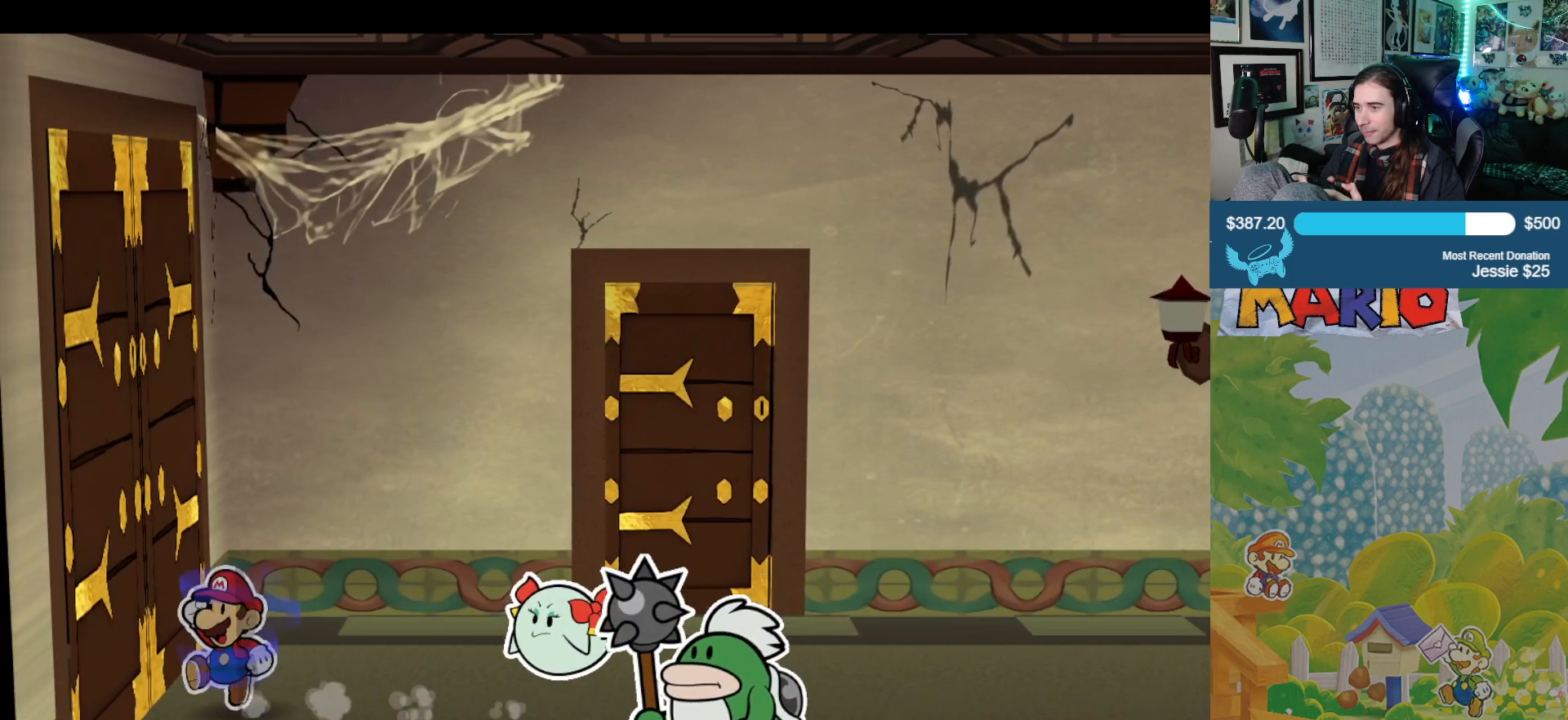
{"buttons": [], "left_stick": "left", "right_stick": "center", "events": [[117, "left_stick", "left"], [200, "A", "down"], [267, "A", "up"], [367, "A", "down"], [417, "A", "up"]]}
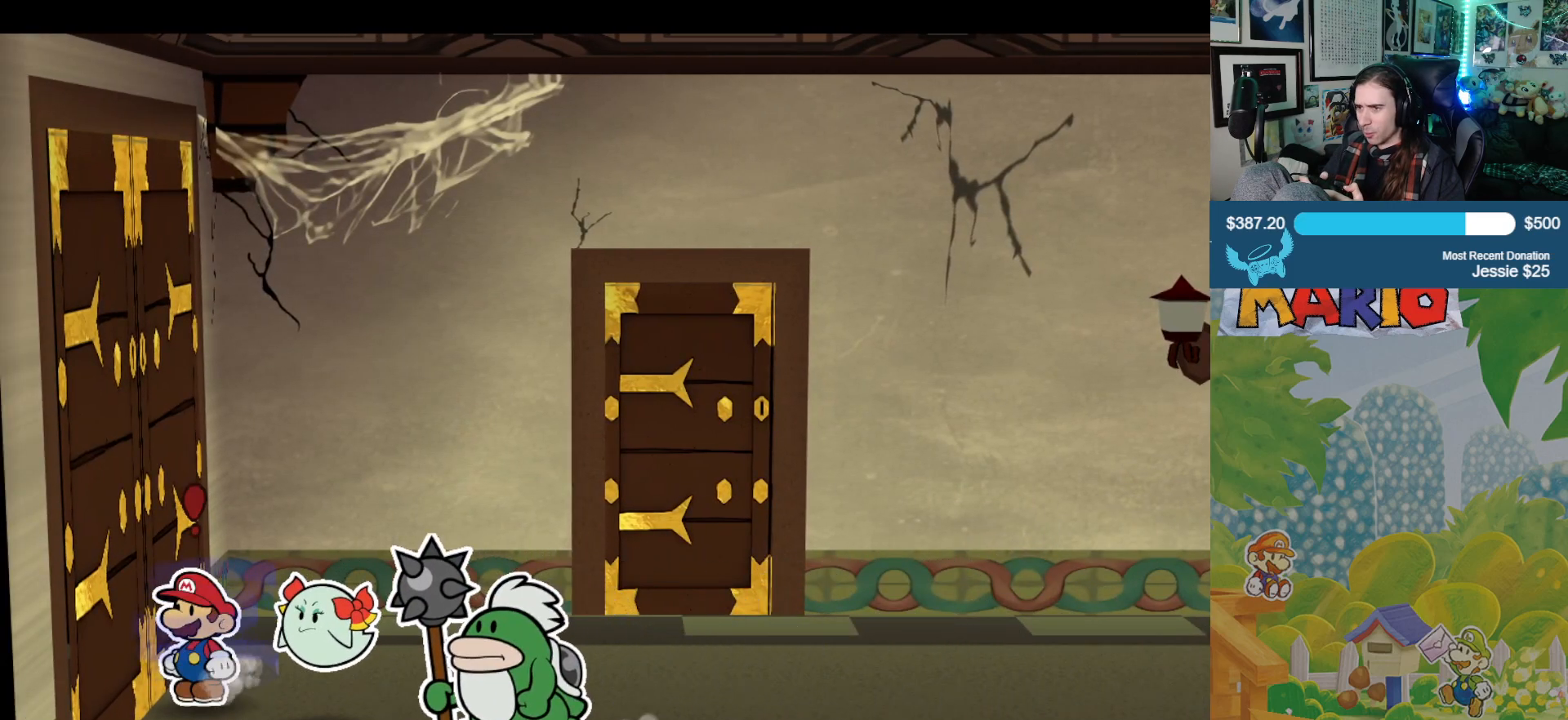
{"buttons": [], "left_stick": "center", "right_stick": "center", "events": [[17, "A", "down"], [50, "A", "up"], [150, "A", "down"], [200, "A", "up"], [500, "left_stick", "center"]]}
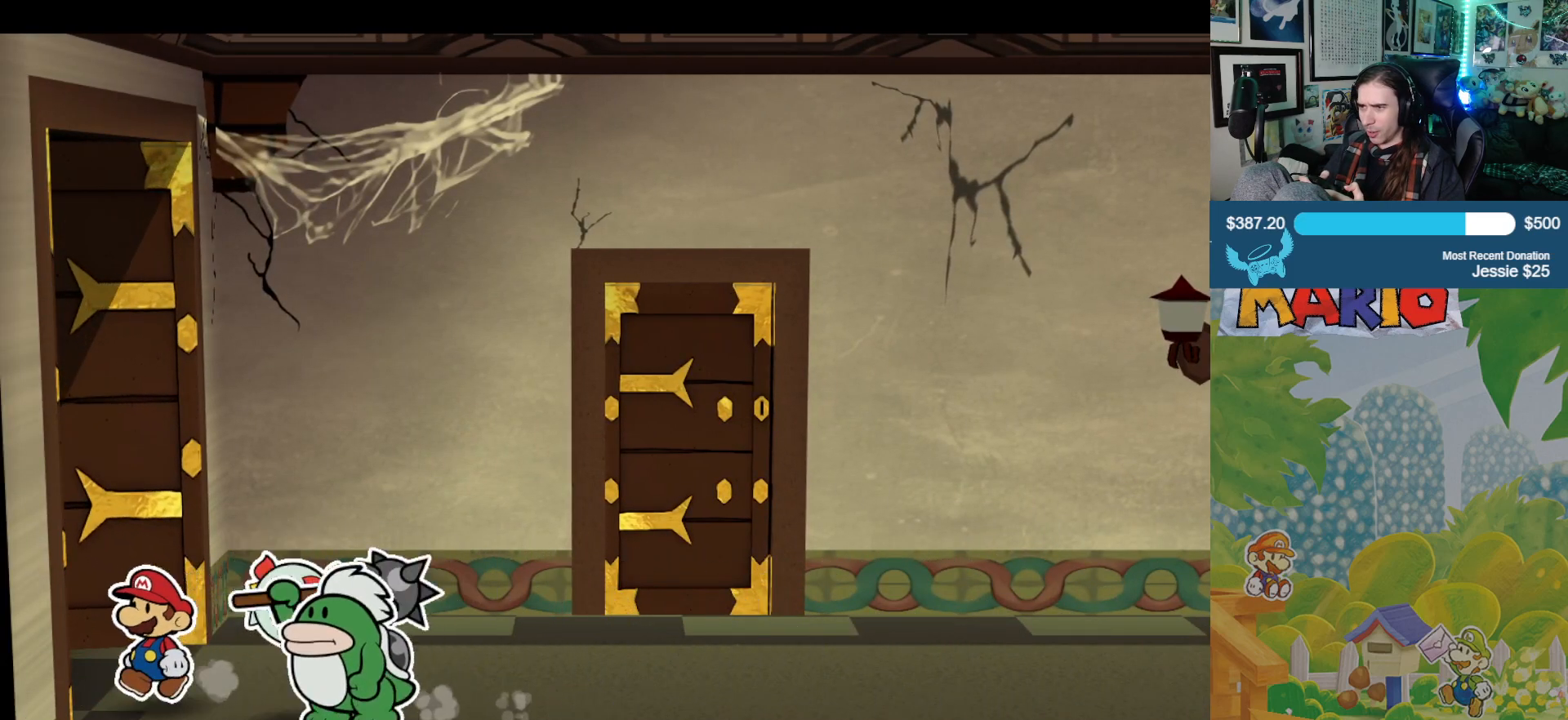
{"buttons": [], "left_stick": "center", "right_stick": "center", "events": []}
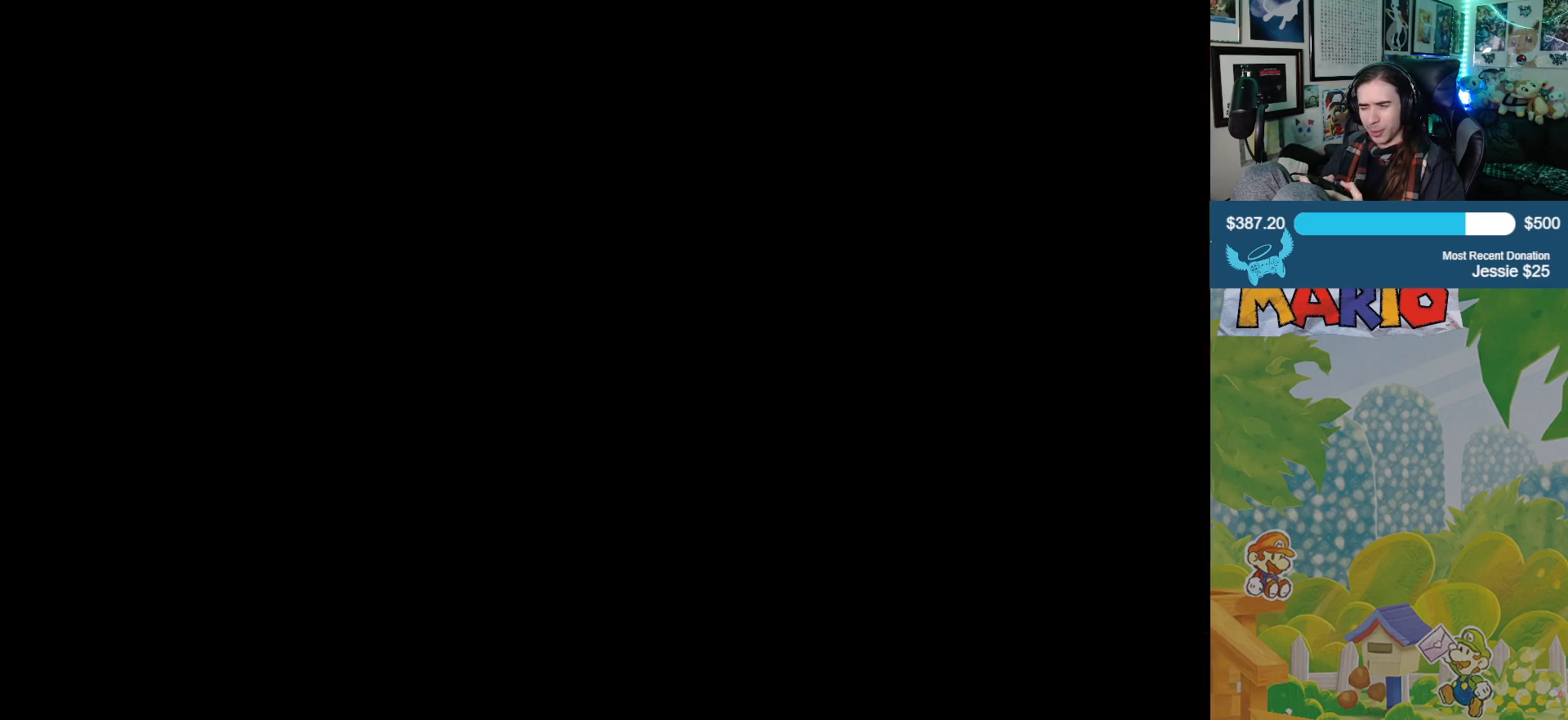
{"buttons": [], "left_stick": "center", "right_stick": "center", "events": []}
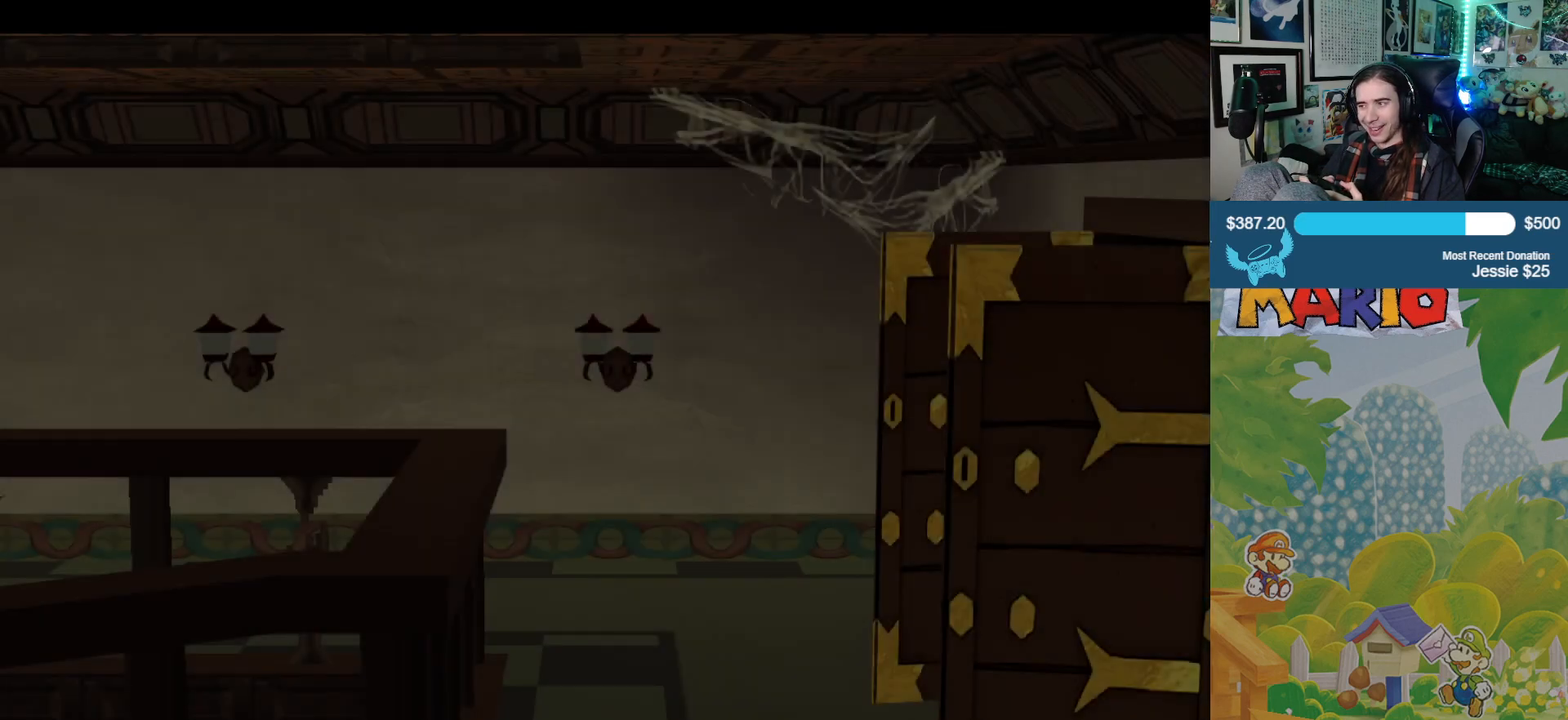
{"buttons": [], "left_stick": "center", "right_stick": "center", "events": []}
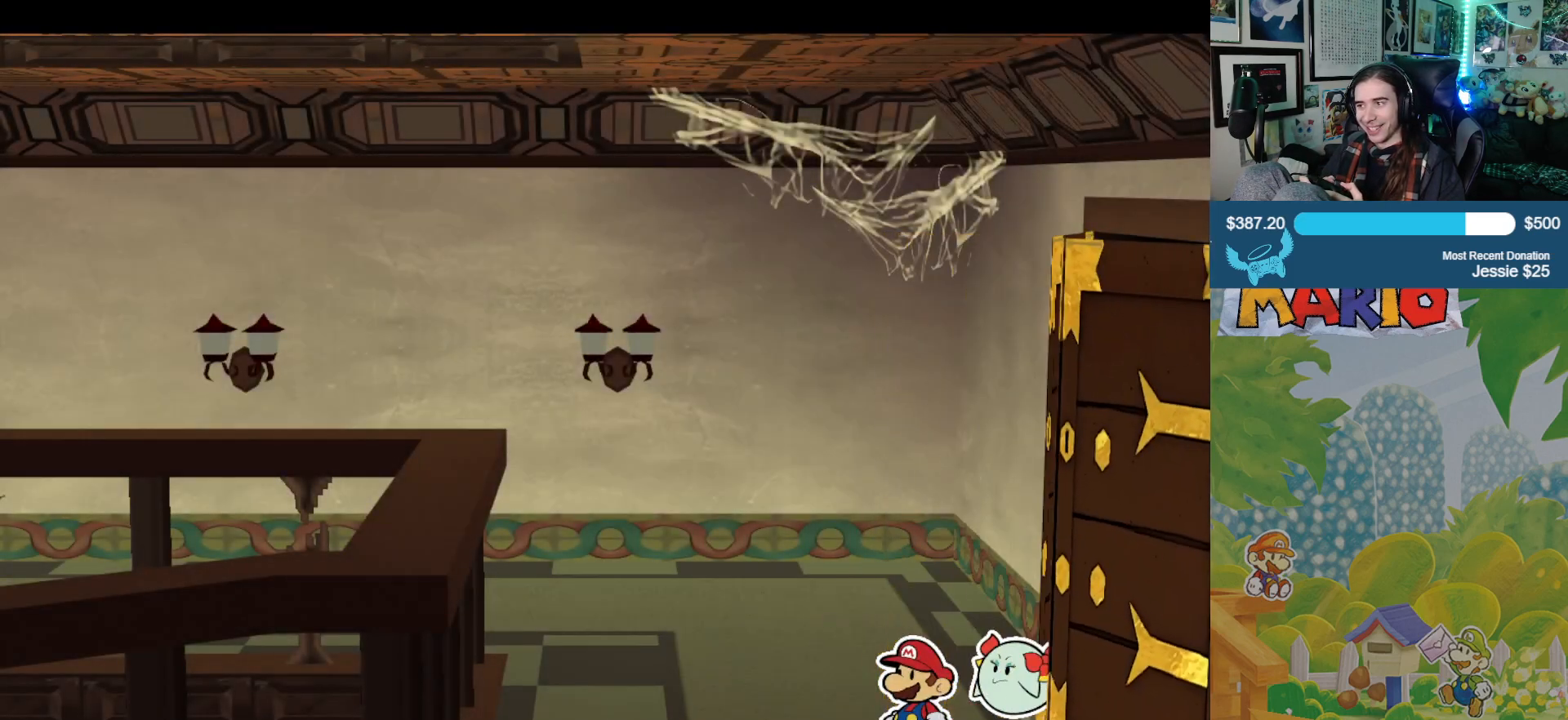
{"buttons": [], "left_stick": "left", "right_stick": "center", "events": [[50, "left_stick", "down-left"], [467, "left_stick", "left"]]}
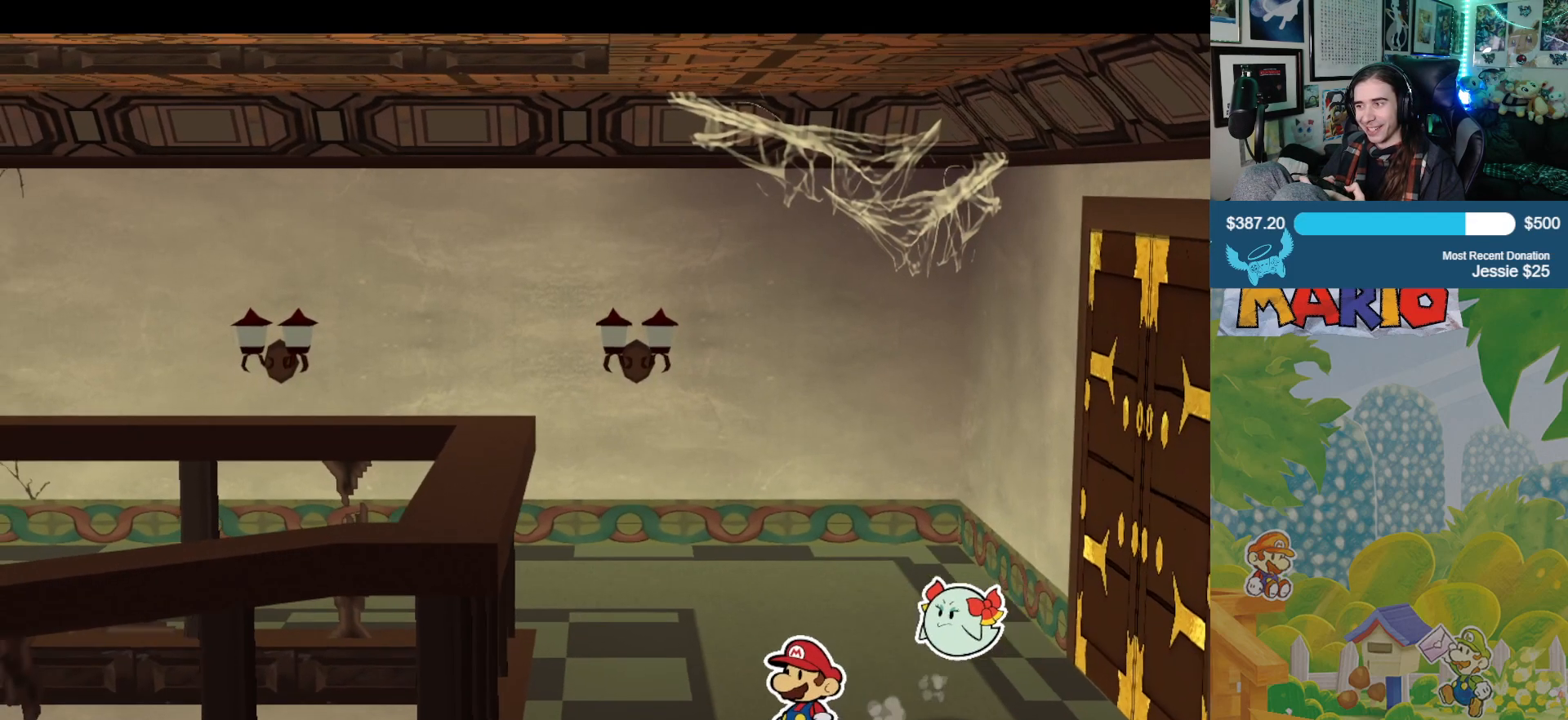
{"buttons": [], "left_stick": "down-left", "right_stick": "center", "events": [[67, "left_stick", "down-left"], [267, "left_stick", "down"], [433, "left_stick", "down-left"]]}
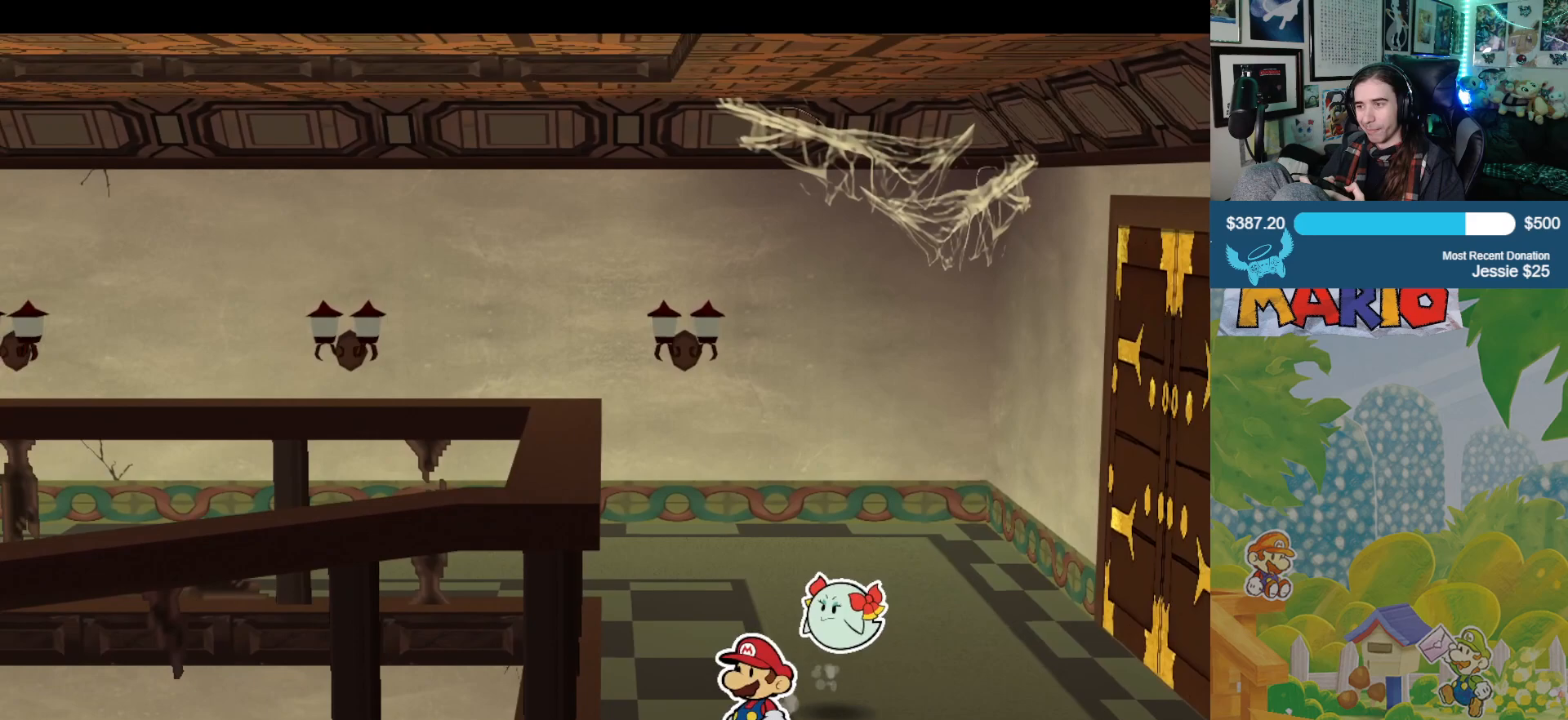
{"buttons": [], "left_stick": "down-left", "right_stick": "center", "events": []}
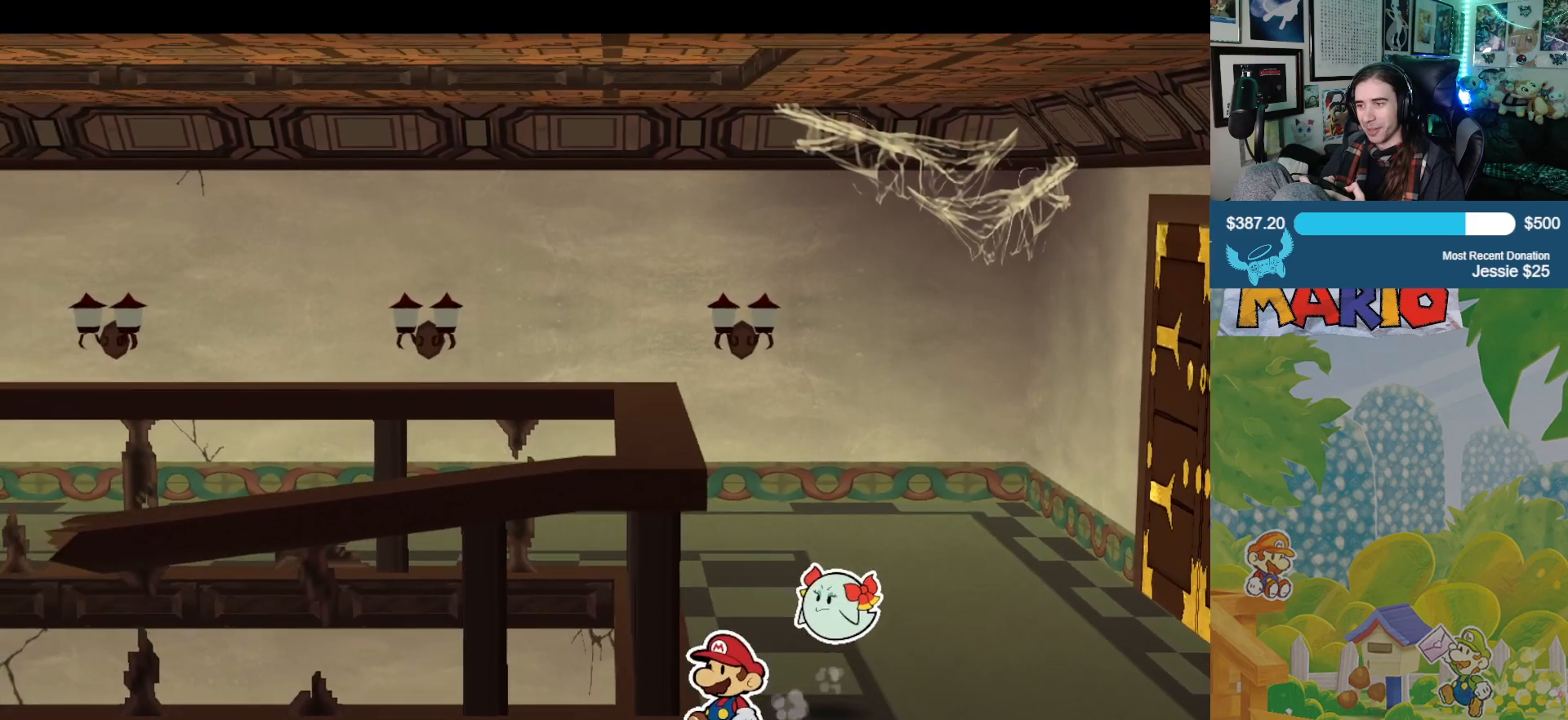
{"buttons": [], "left_stick": "down-left", "right_stick": "center", "events": []}
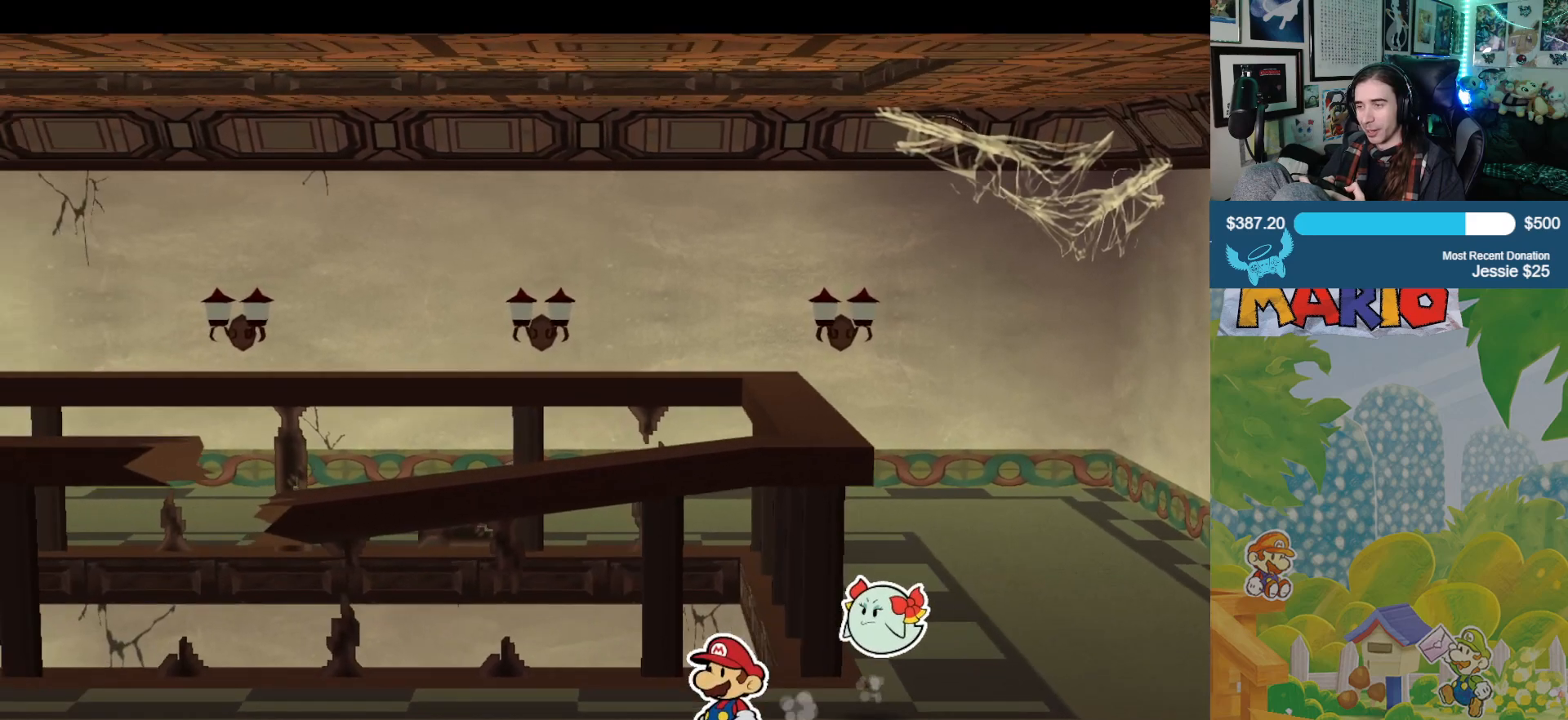
{"buttons": [], "left_stick": "down-left", "right_stick": "center", "events": []}
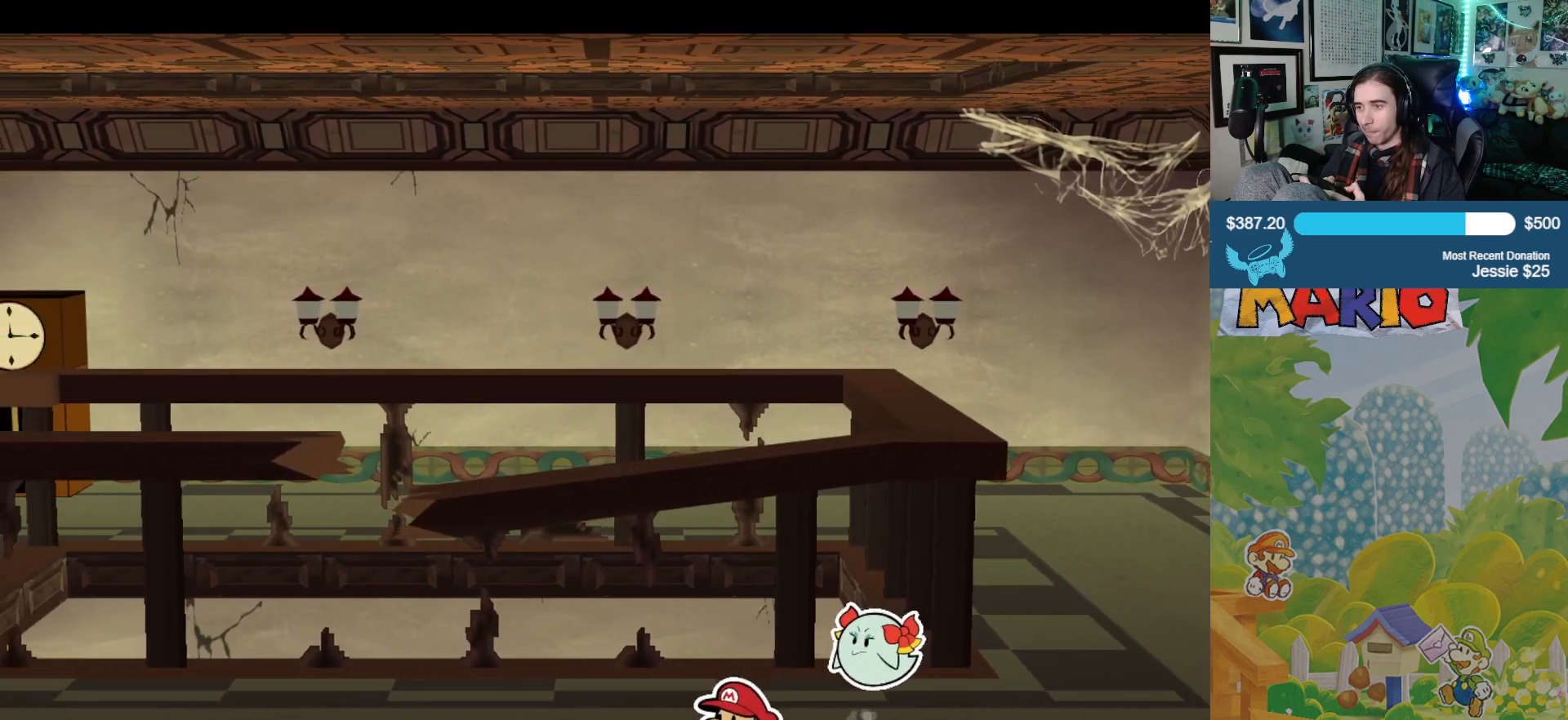
{"buttons": [], "left_stick": "center", "right_stick": "center", "events": [[233, "left_stick", "left"], [500, "left_stick", "center"]]}